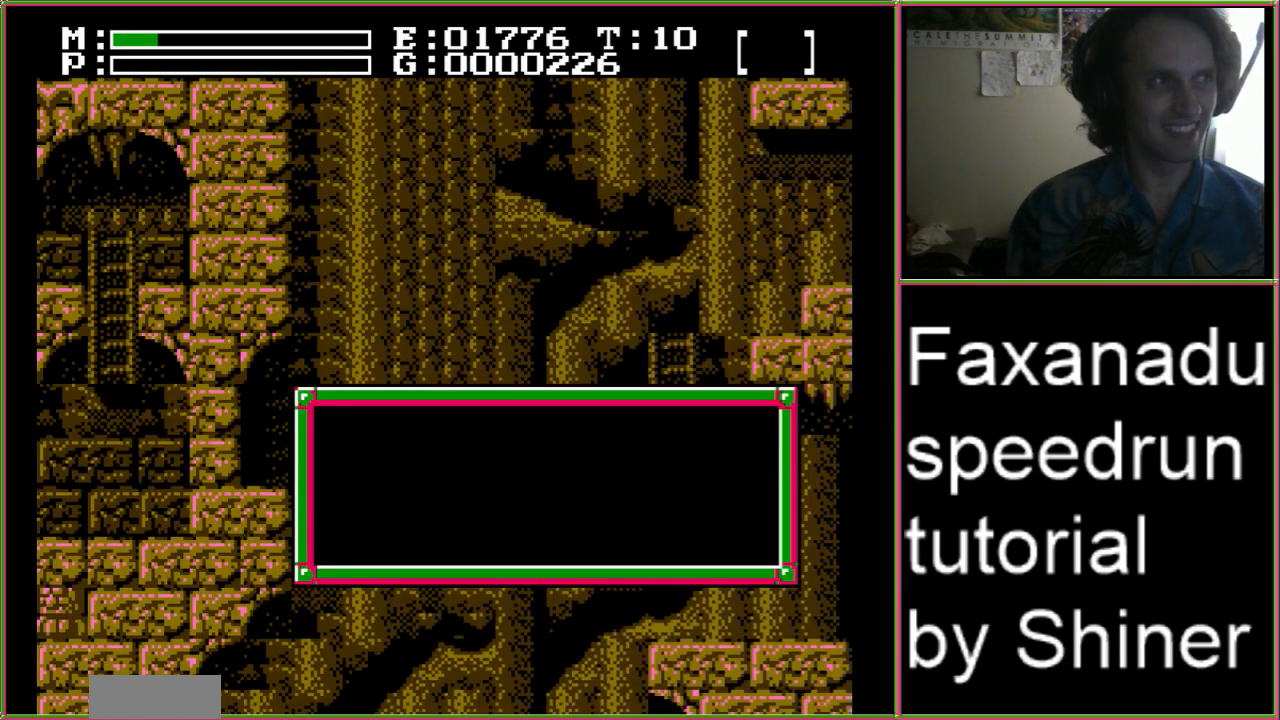
Gameplay with a controller (Nintendo layout); each line is a JSON object with the inputs held at the frame after it. "events" lists button and stick changes between this image and that frame as [ms after this image, input, new state], when the widget could be followed in between. Not read: L3 R3.
{"buttons": [], "events": []}
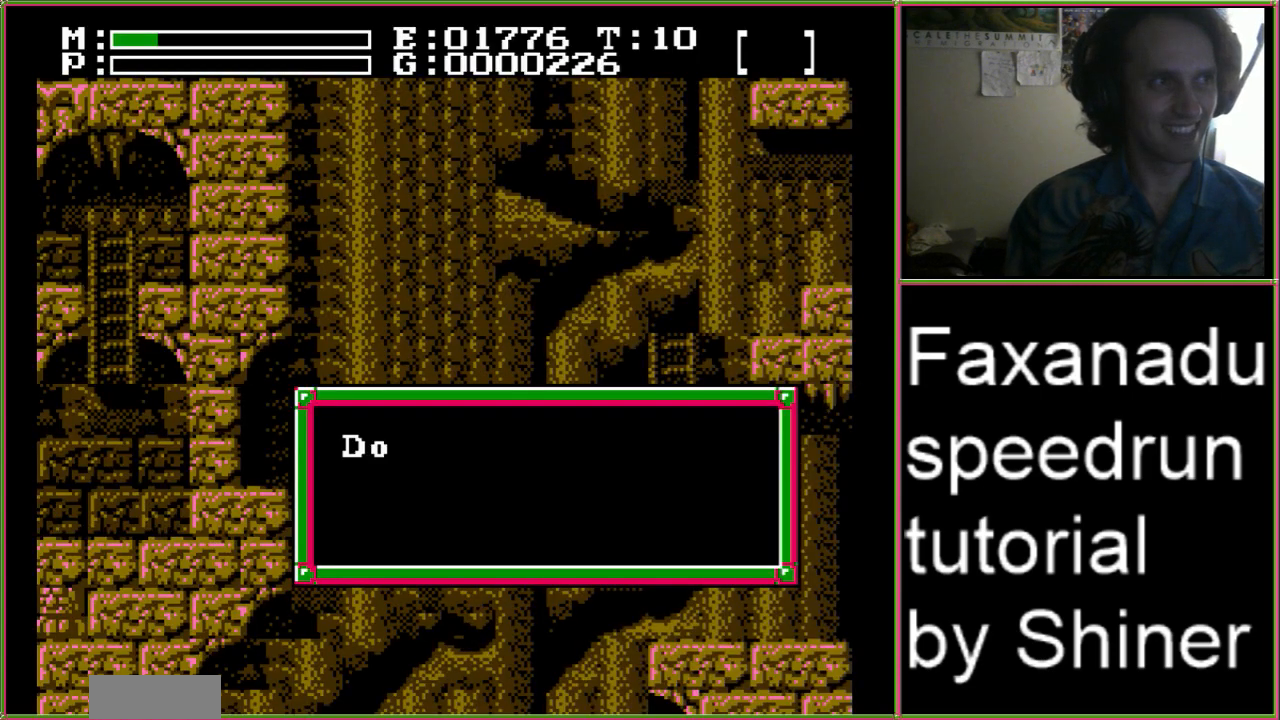
{"buttons": [], "events": []}
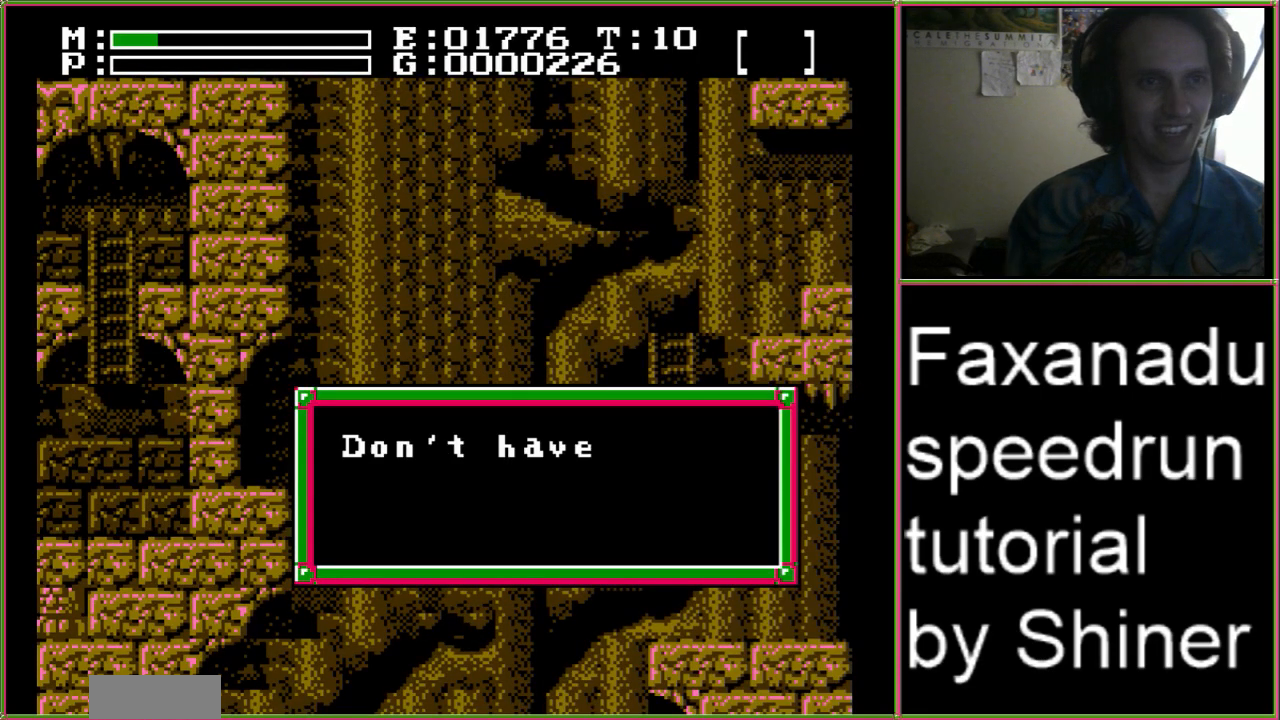
{"buttons": [], "events": []}
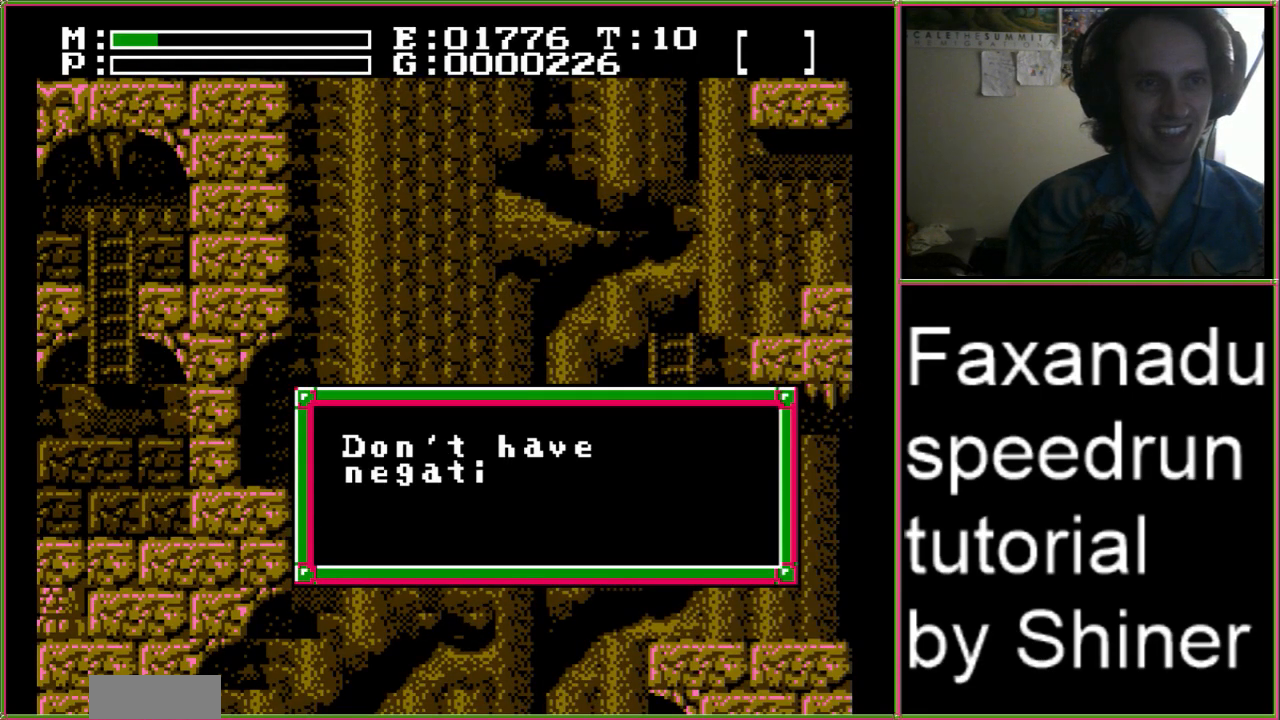
{"buttons": [], "events": []}
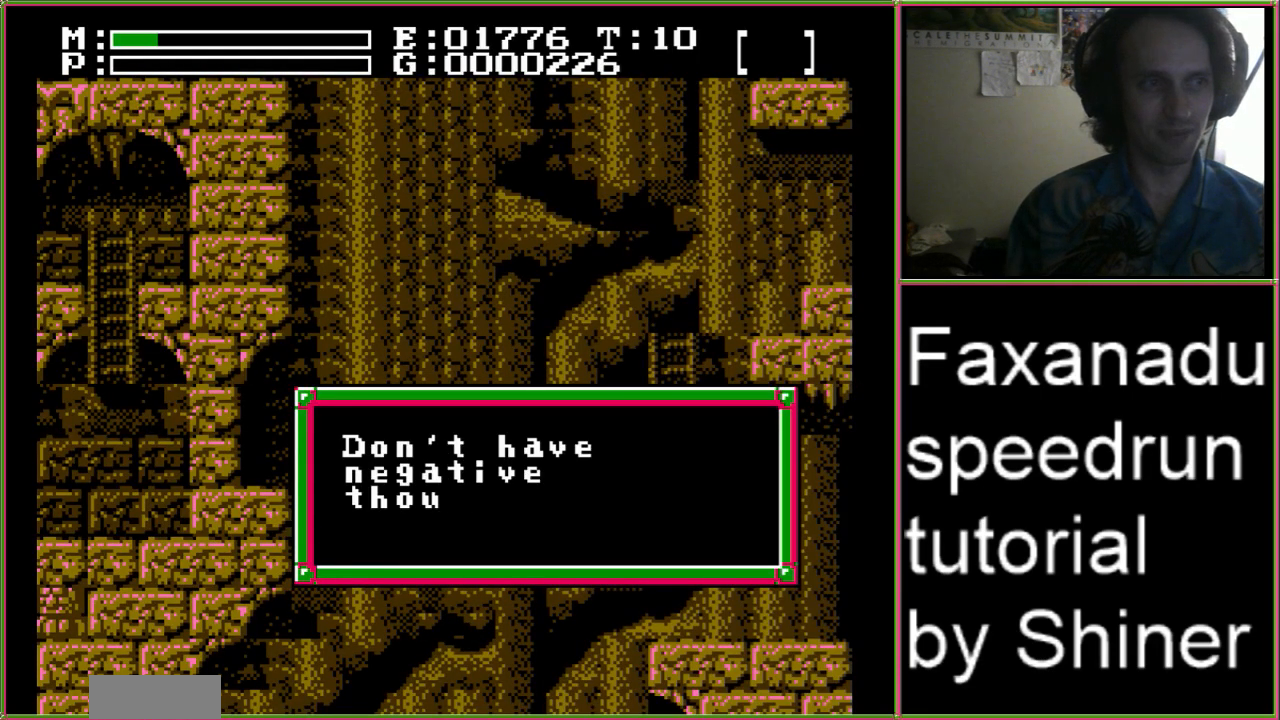
{"buttons": ["A"], "events": [[467, "A", "down"]]}
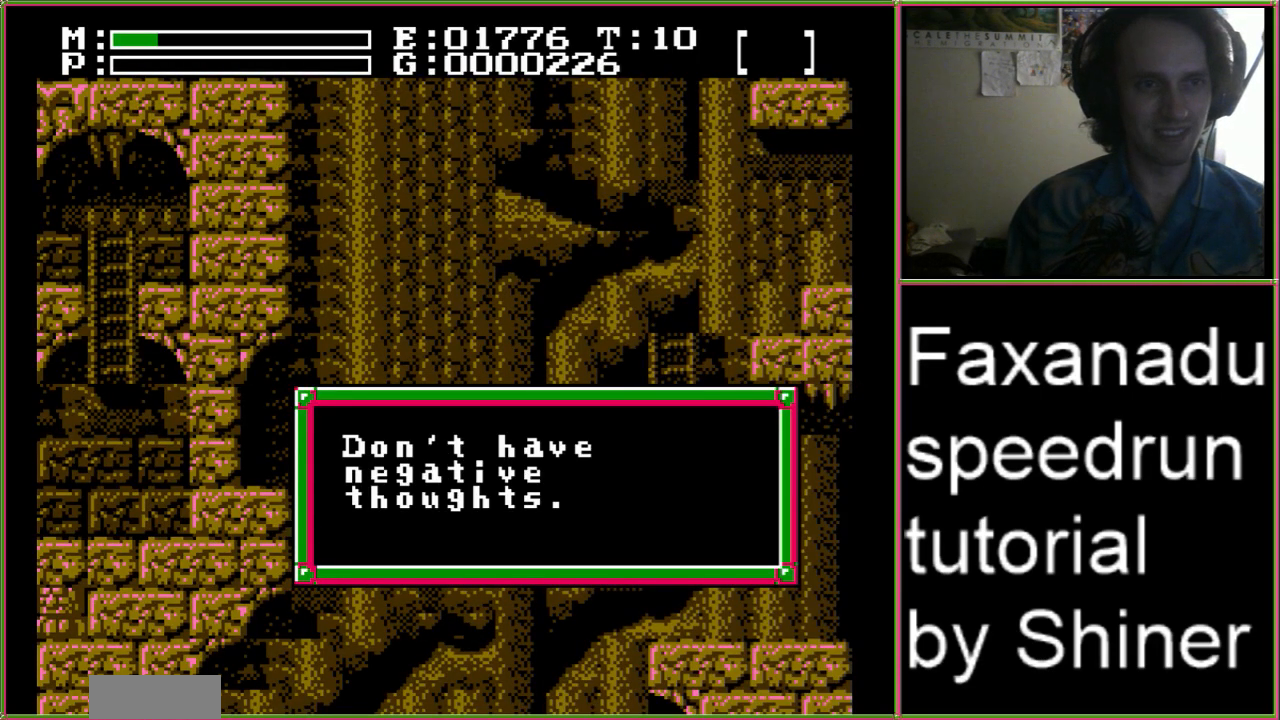
{"buttons": [], "events": [[100, "A", "up"], [133, "A", "down"], [300, "A", "up"]]}
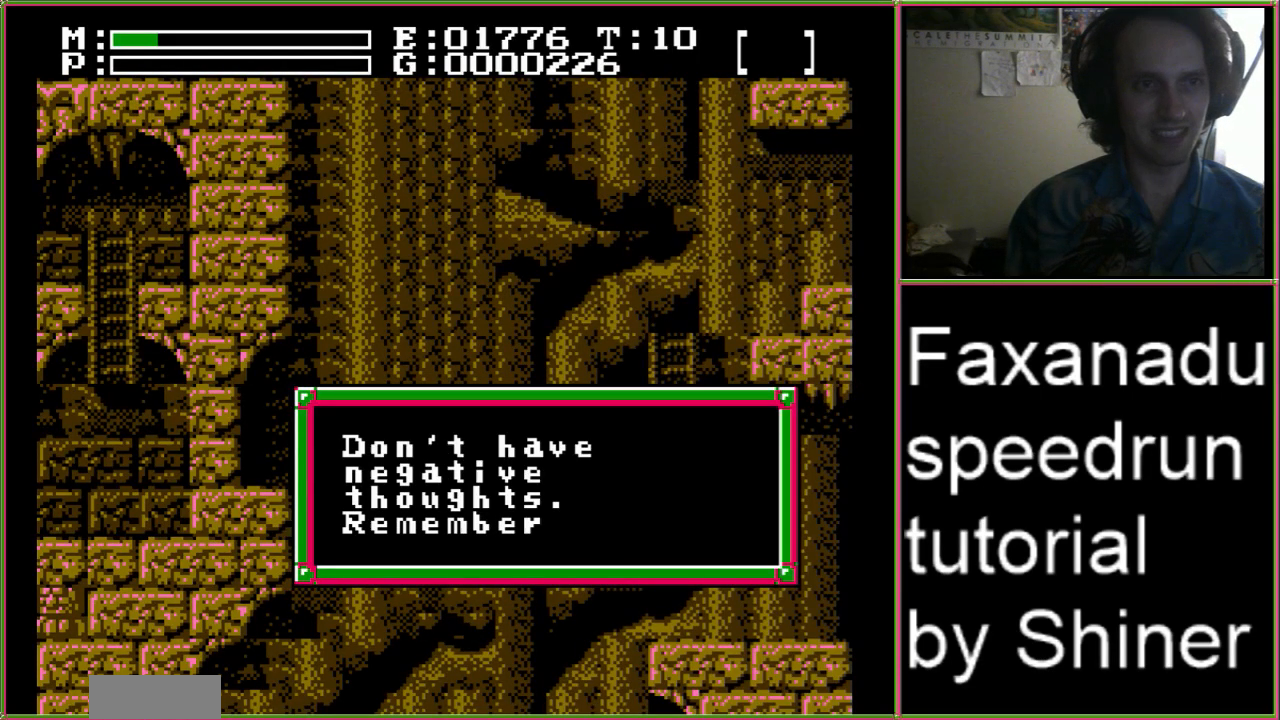
{"buttons": [], "events": []}
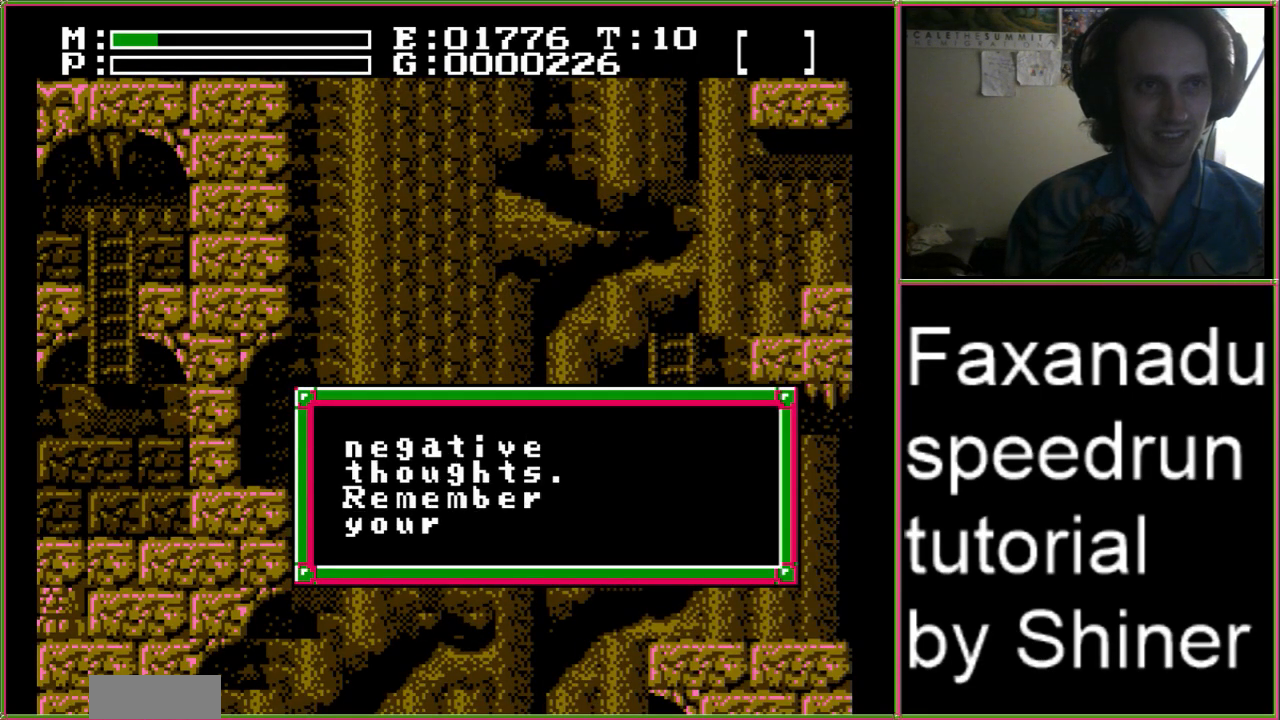
{"buttons": [], "events": []}